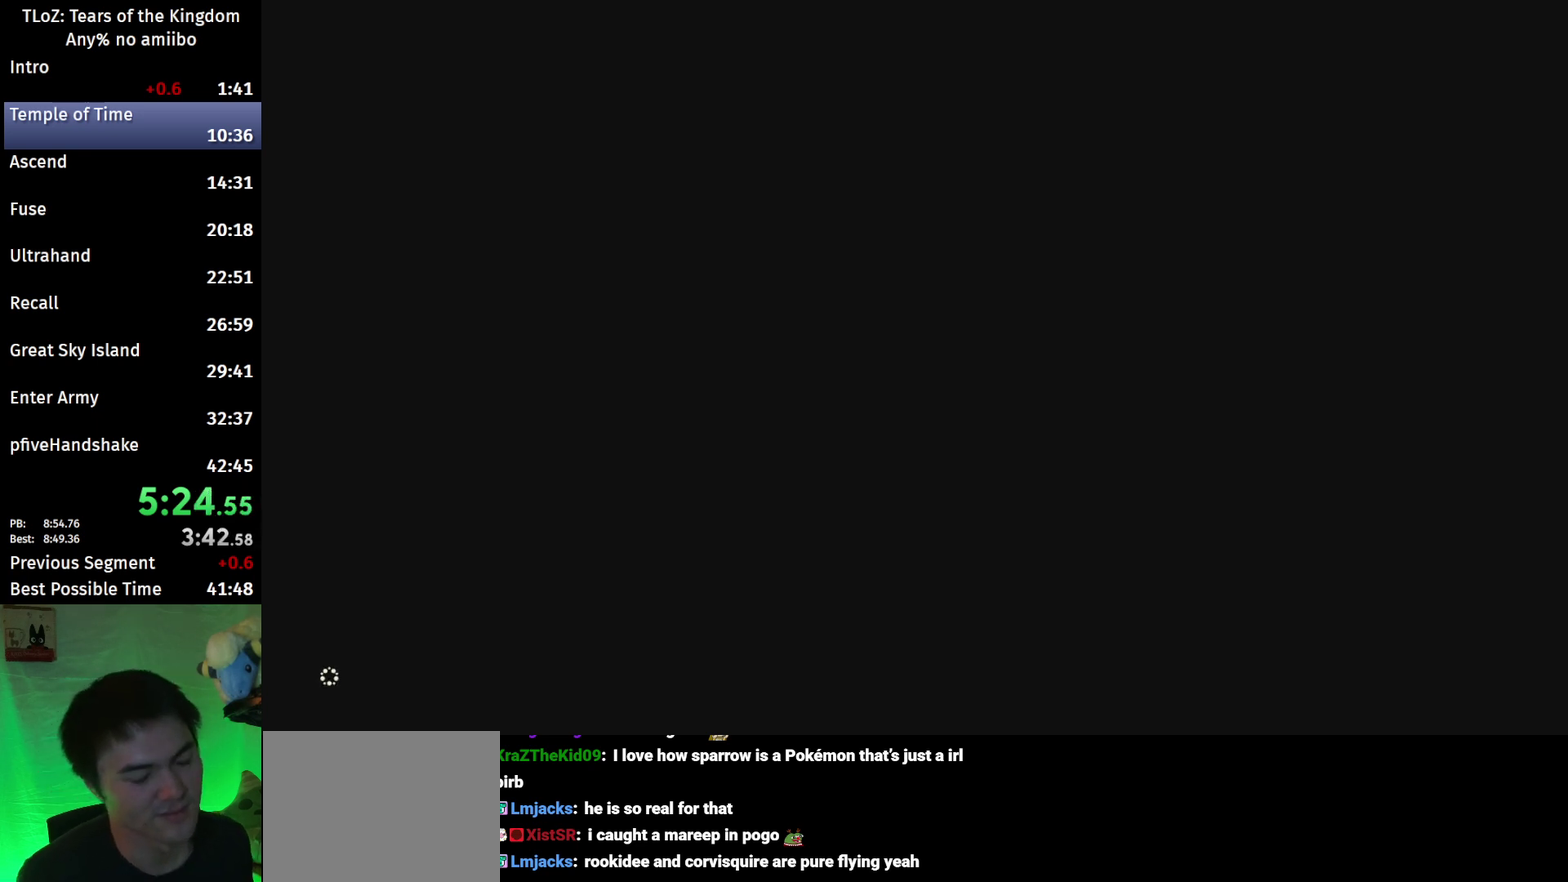
Gameplay with a controller (Nintendo layout); each line is a JSON object with the inputs held at the frame after it. "events" lists button and stick changes between this image and that frame as [ms after this image, input, new state], when the widget could be followed in between. This overlay highlights the sticks when they move; stick clicks (L3 R3) are not distinguishable. Not read: L3 R3.
{"buttons": ["X"], "left_stick": "center", "right_stick": "center", "events": [[267, "START", "down"], [300, "X", "down"], [333, "START", "up"], [367, "X", "up"], [433, "X", "down"]]}
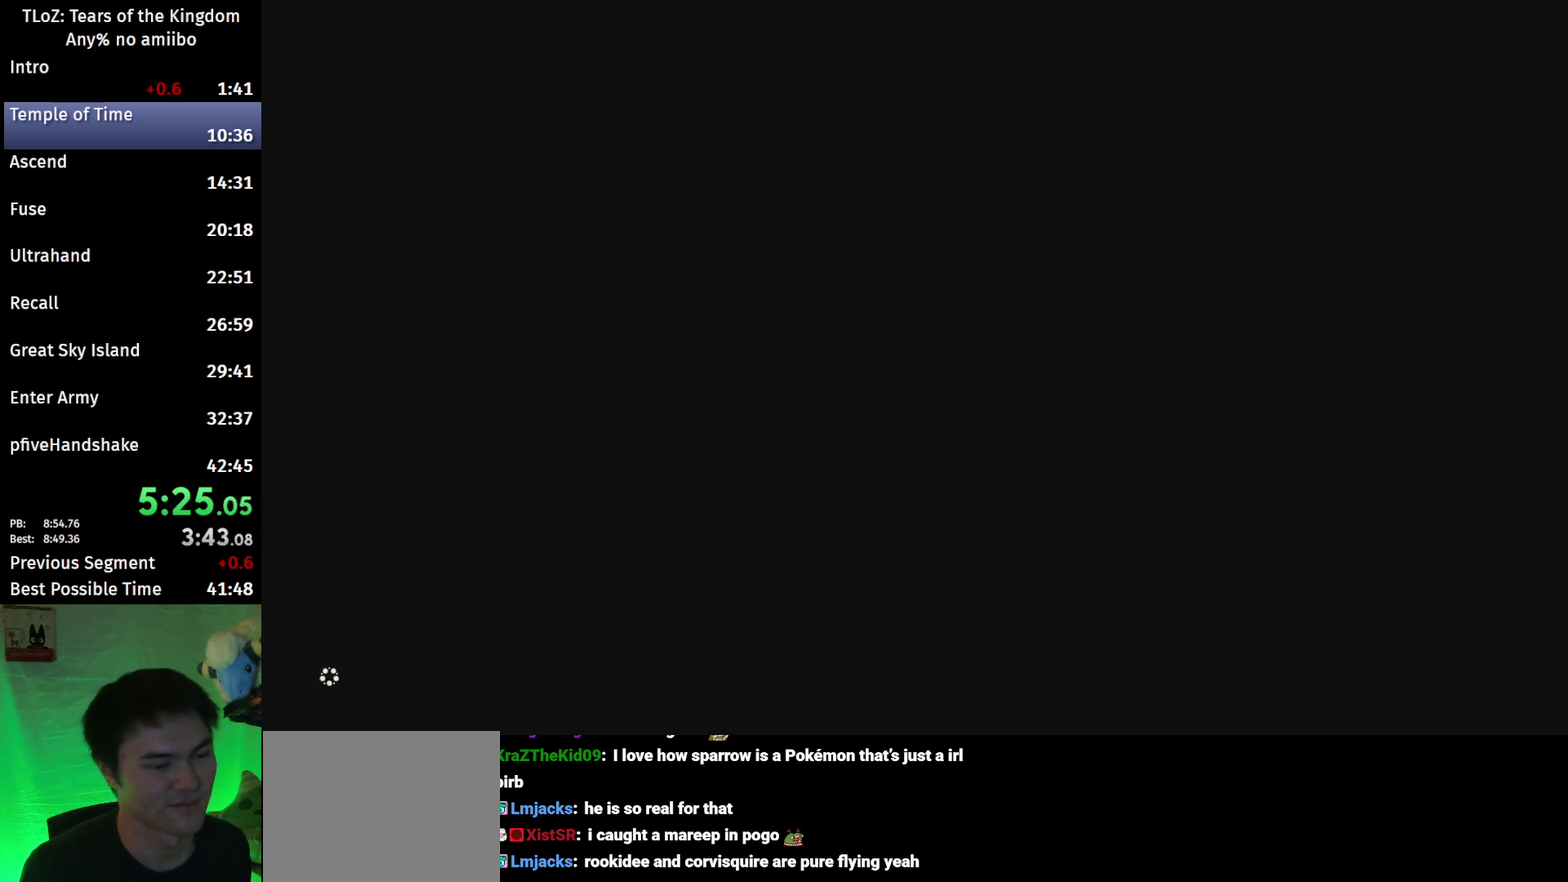
{"buttons": ["START"], "left_stick": "center", "right_stick": "center", "events": [[33, "START", "down"], [33, "X", "up"], [267, "START", "up"], [267, "X", "down"], [333, "START", "down"], [333, "X", "up"], [400, "START", "up"], [433, "X", "down"], [467, "START", "down"], [500, "X", "up"]]}
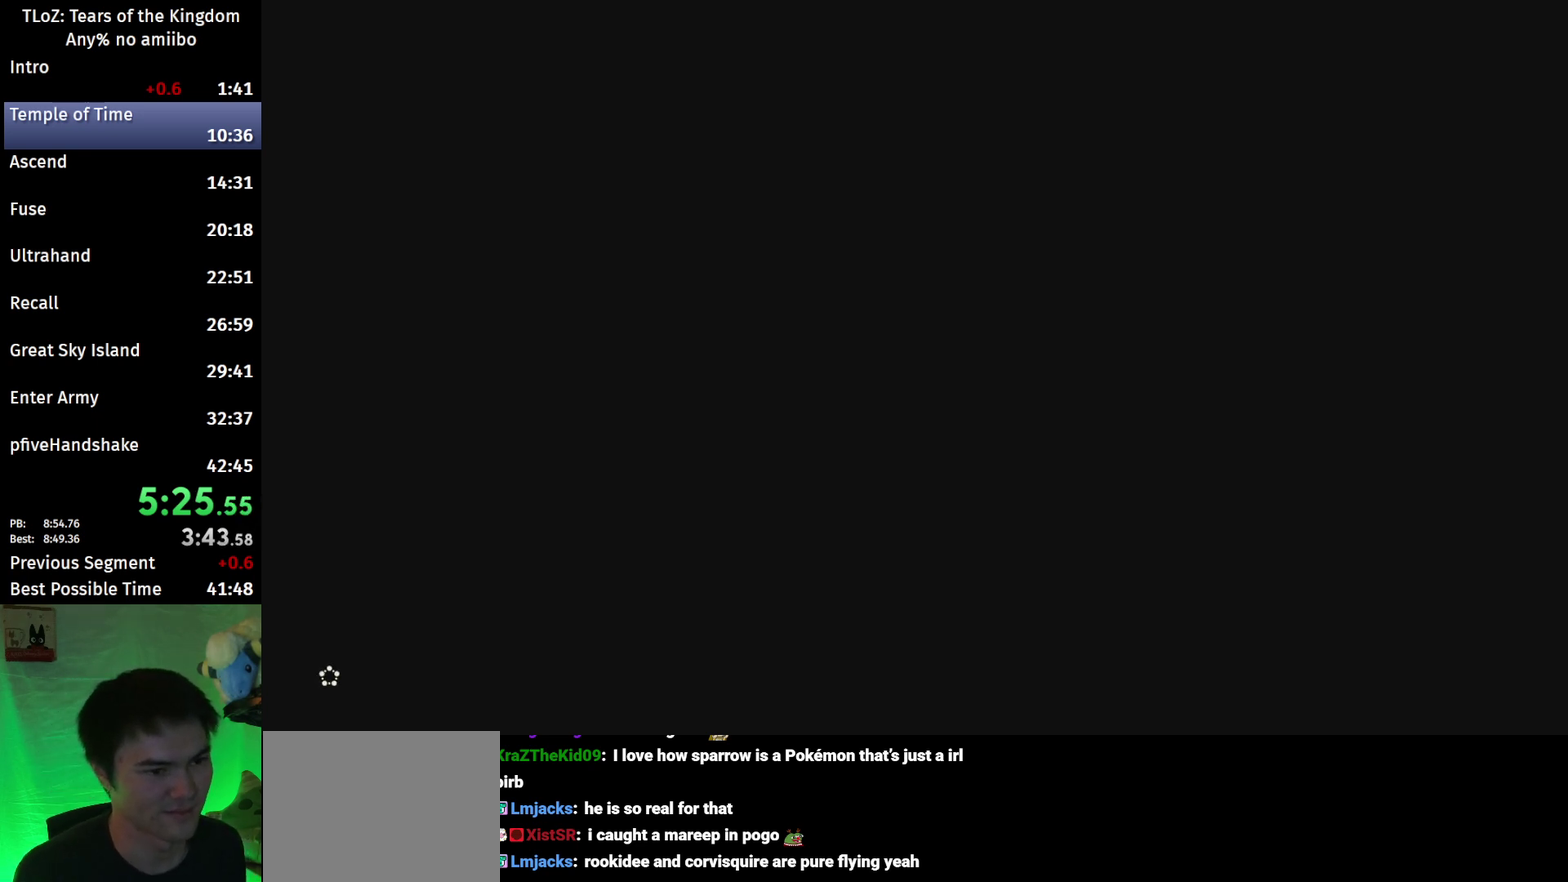
{"buttons": [], "left_stick": "center", "right_stick": "center", "events": [[33, "START", "up"], [100, "START", "down"], [100, "X", "down"], [167, "START", "up"], [167, "X", "up"]]}
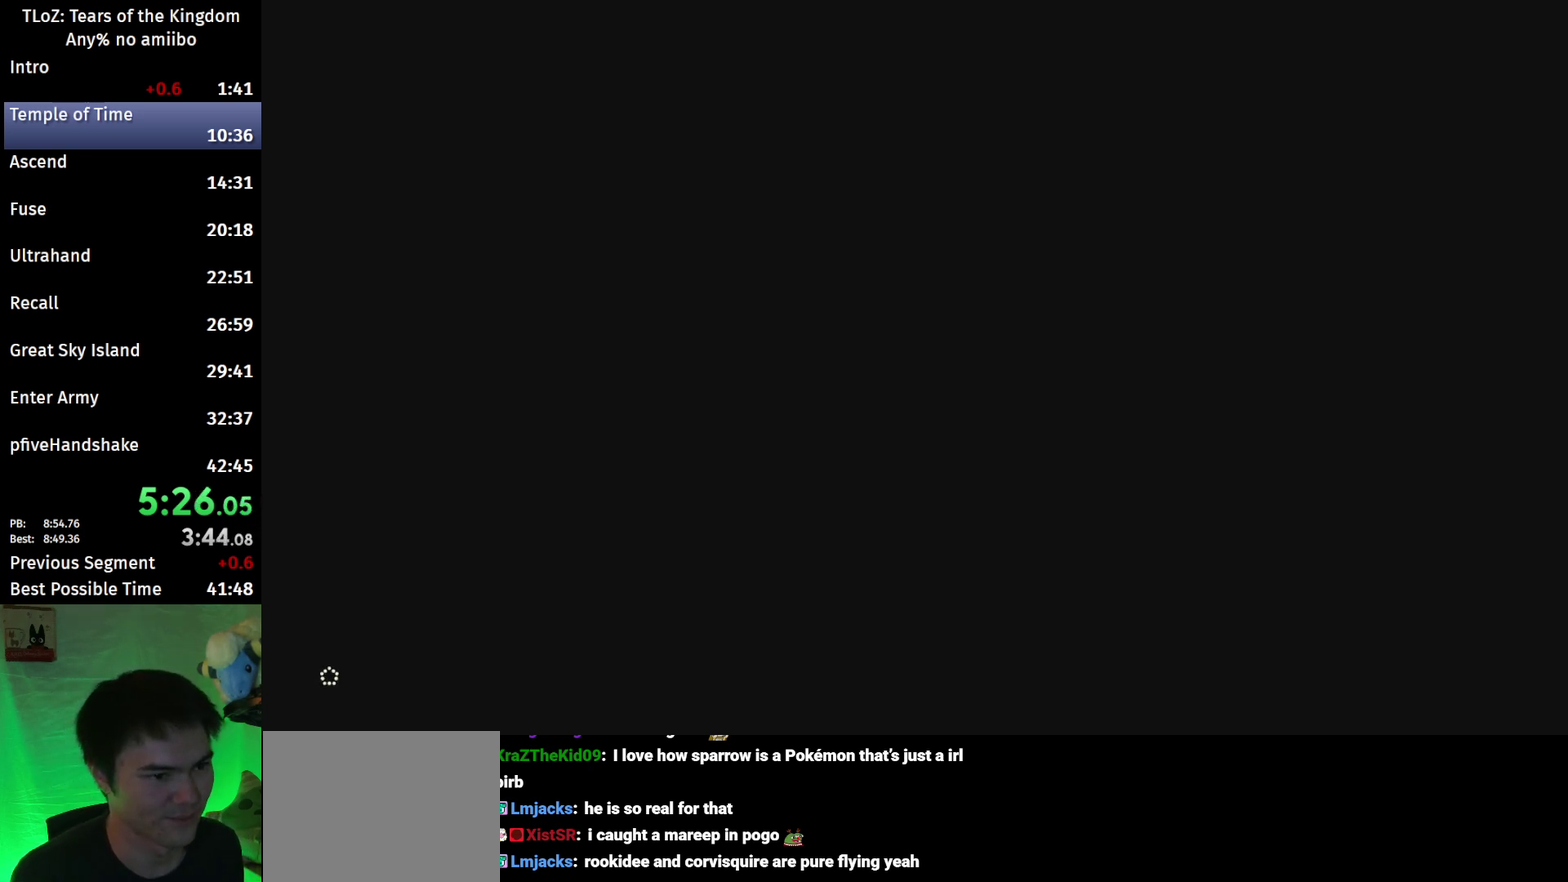
{"buttons": [], "left_stick": "center", "right_stick": "center", "events": []}
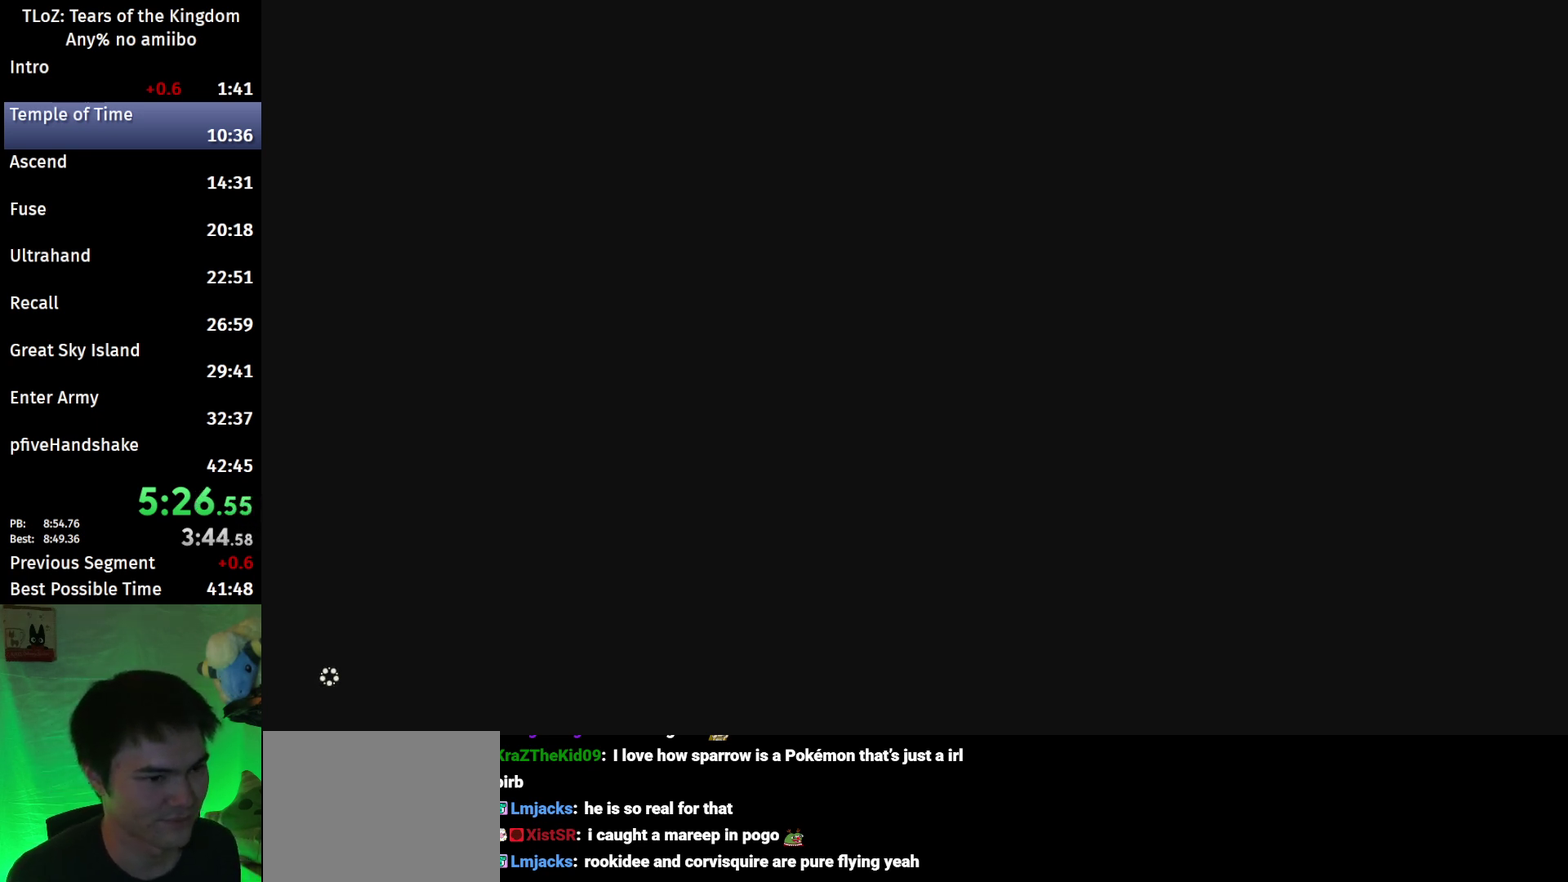
{"buttons": [], "left_stick": "center", "right_stick": "center", "events": [[167, "X", "down"], [233, "X", "up"]]}
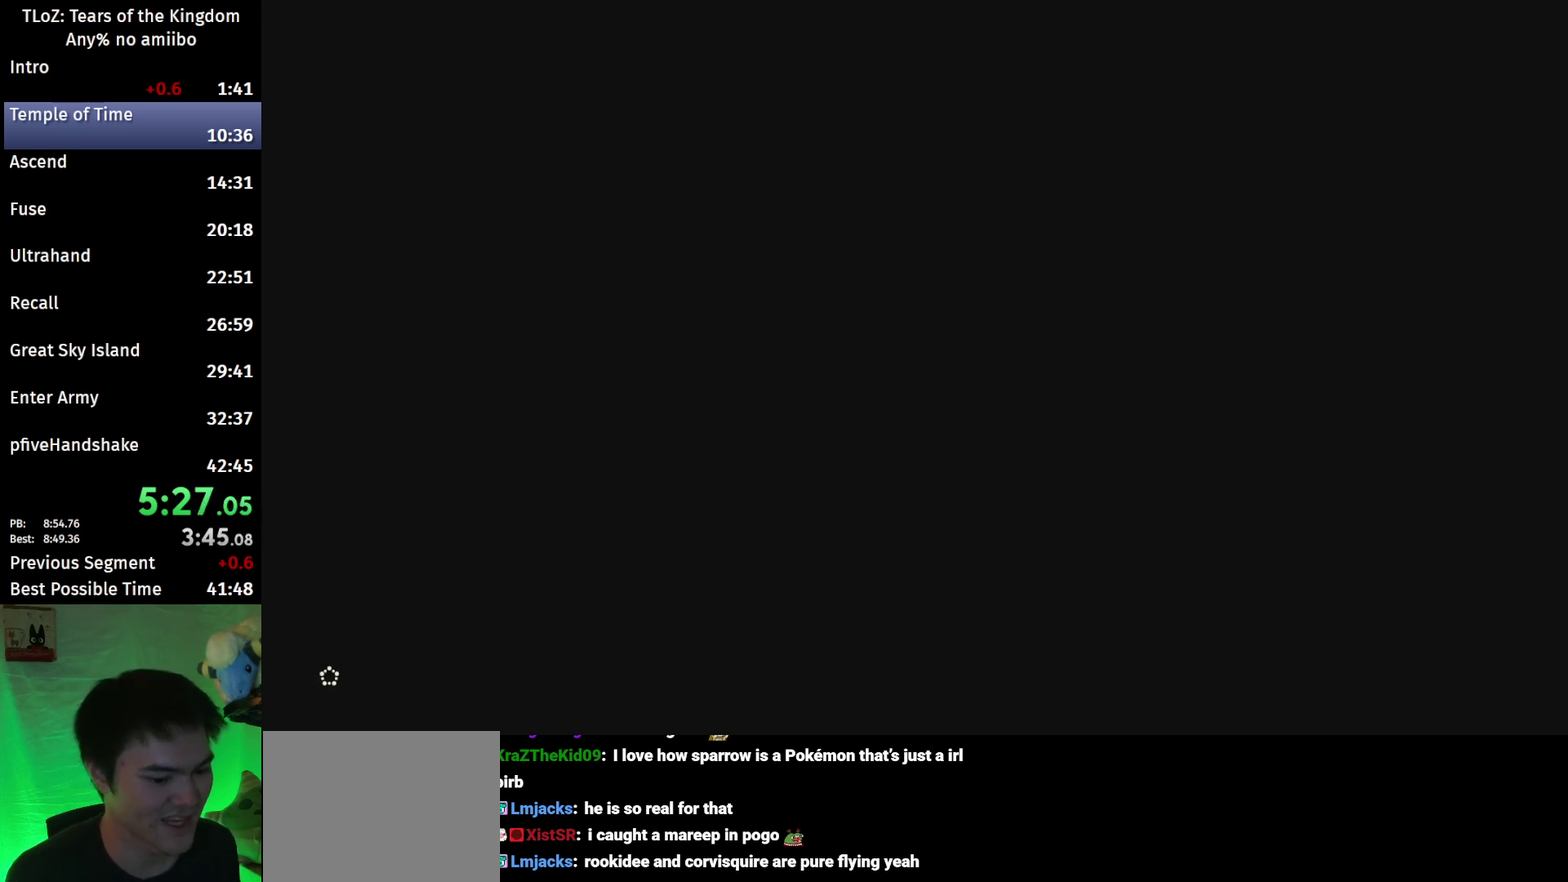
{"buttons": ["START"], "left_stick": "center", "right_stick": "center", "events": [[200, "X", "down"], [233, "START", "down"], [300, "START", "up"], [300, "X", "up"], [433, "X", "down"], [500, "START", "down"], [500, "X", "up"]]}
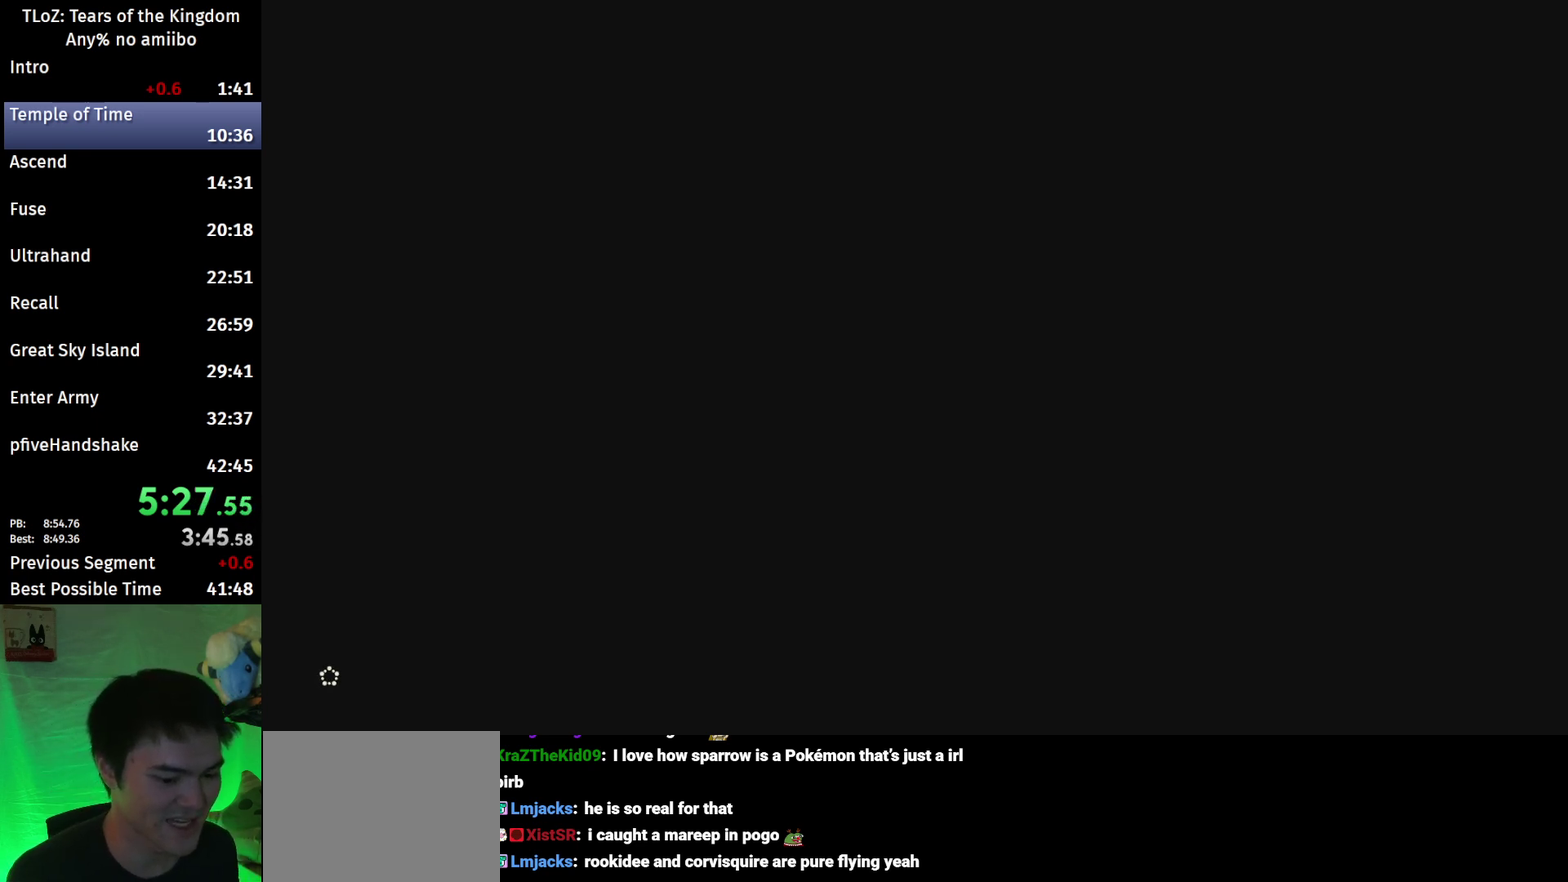
{"buttons": ["X"], "left_stick": "center", "right_stick": "center", "events": [[100, "X", "down"], [200, "X", "up"], [233, "START", "up"], [300, "START", "down"], [300, "X", "down"], [367, "X", "up"], [467, "X", "down"], [500, "START", "up"]]}